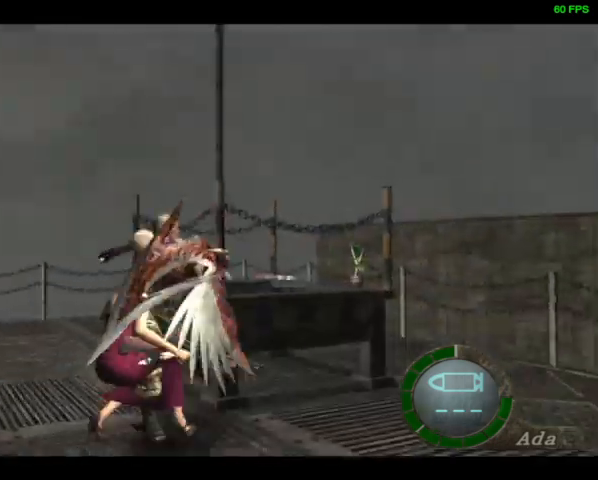
Gameplay with a controller (PlayStation layout); each line is a JSON object with the inputs held at the frame after it. "events" lists button and stick changes between this image and that frame as [ms after this image, input, new state], when the widget could be followed in between.
{"buttons": ["L1"], "left_stick": "center", "right_stick": "center", "events": [[333, "L1", "down"]]}
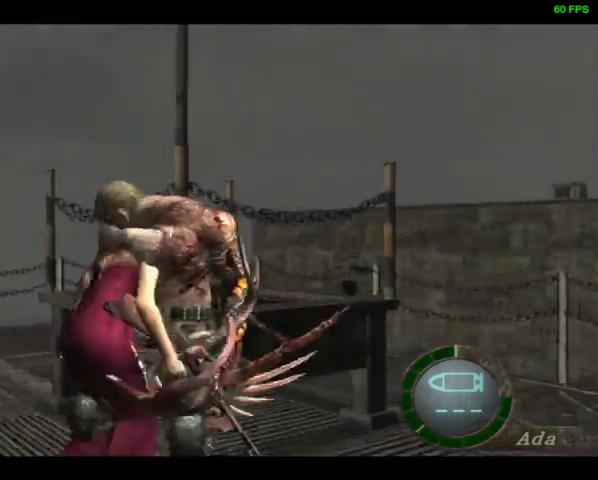
{"buttons": ["L1", "DPAD_UP"], "left_stick": "up-left", "right_stick": "center", "events": [[233, "left_stick", "up-left"], [400, "DPAD_UP", "down"]]}
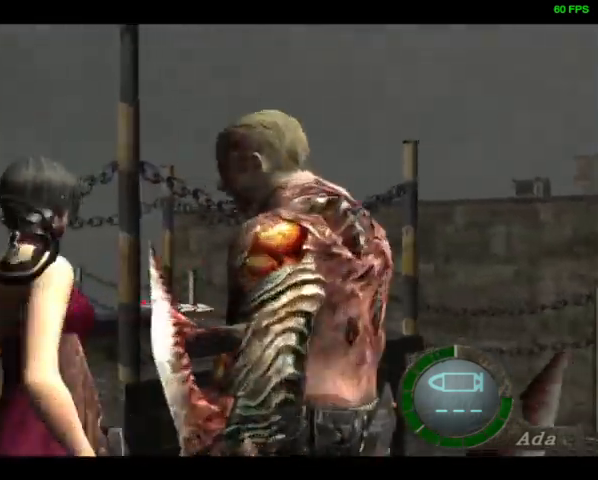
{"buttons": ["L1", "DPAD_UP"], "left_stick": "up-left", "right_stick": "center", "events": [[133, "SQUARE", "down"], [200, "SQUARE", "up"], [300, "SQUARE", "down"], [333, "SQUARE", "up"], [400, "SQUARE", "down"], [467, "SQUARE", "up"]]}
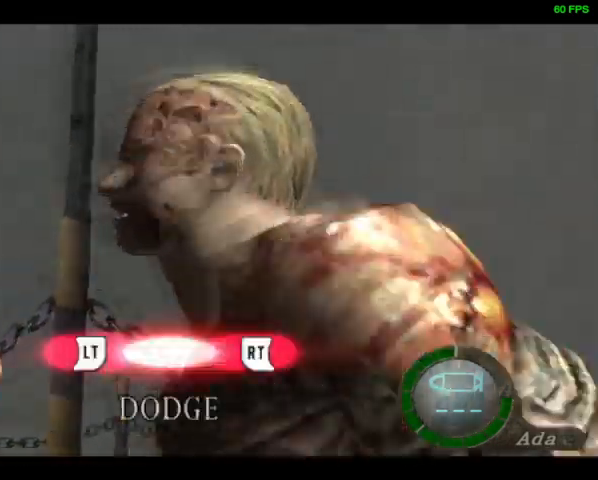
{"buttons": ["DPAD_DOWN", "DPAD_RIGHT"], "left_stick": "center", "right_stick": "center"}
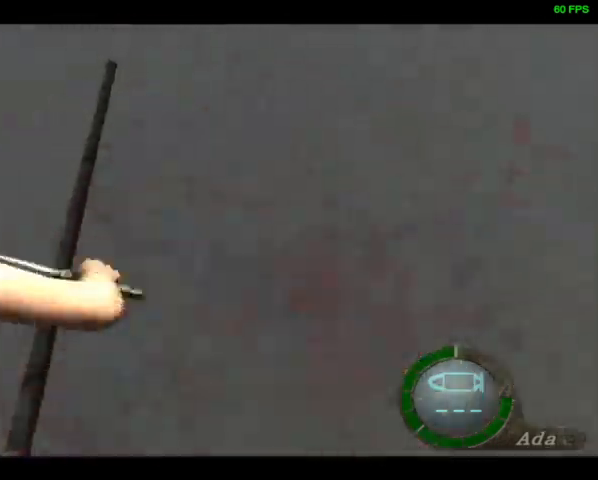
{"buttons": ["SQUARE", "R1", "DPAD_DOWN"], "left_stick": "center", "right_stick": "center", "events": [[167, "DPAD_RIGHT", "up"], [233, "R1", "down"], [400, "SQUARE", "down"]]}
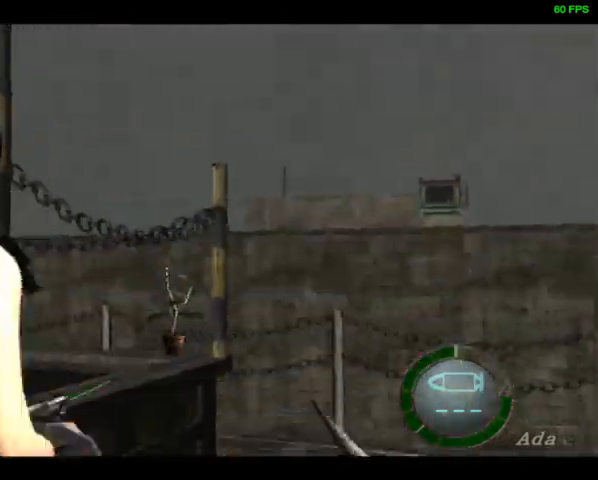
{"buttons": [], "left_stick": "center", "right_stick": "center", "events": [[133, "DPAD_RIGHT", "down"], [467, "DPAD_DOWN", "up"], [467, "DPAD_RIGHT", "up"], [467, "R1", "up"], [467, "SQUARE", "up"]]}
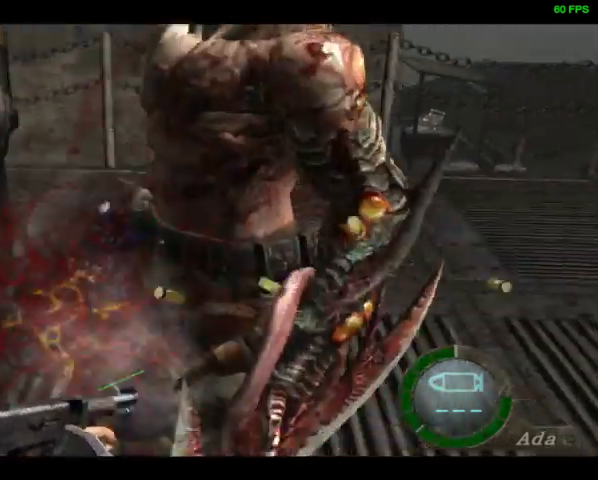
{"buttons": ["DPAD_DOWN", "DPAD_RIGHT"], "left_stick": "center", "right_stick": "center", "events": [[467, "DPAD_RIGHT", "down"], [500, "DPAD_DOWN", "down"]]}
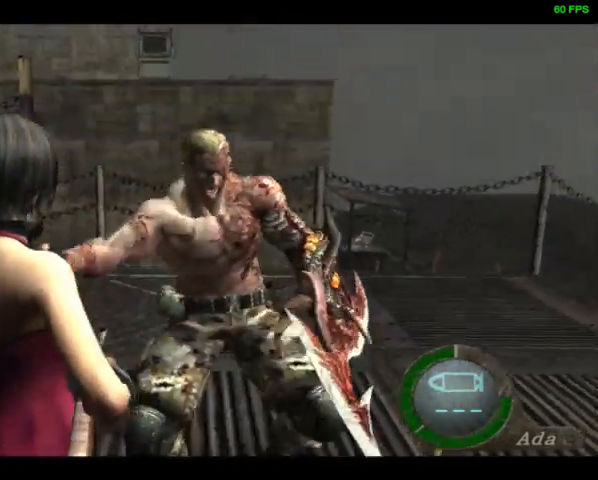
{"buttons": ["L1"], "left_stick": "center", "right_stick": "right", "events": [[100, "right_stick", "right"], [133, "R1", "down"], [233, "DPAD_DOWN", "up"], [233, "DPAD_RIGHT", "up"], [267, "R1", "up"], [367, "L1", "down"]]}
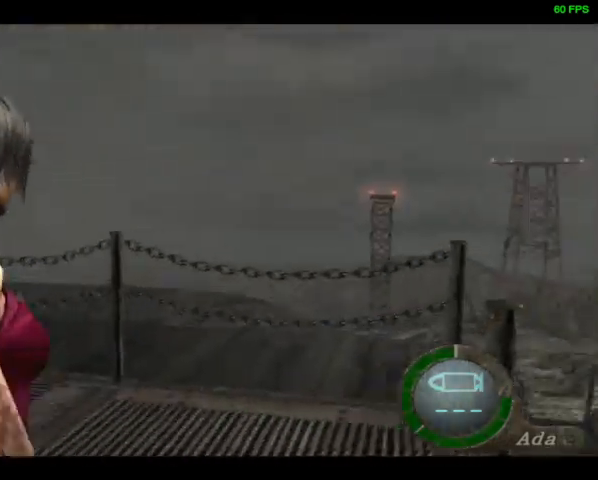
{"buttons": [], "left_stick": "center", "right_stick": "center", "events": [[100, "L1", "up"], [200, "right_stick", "center"]]}